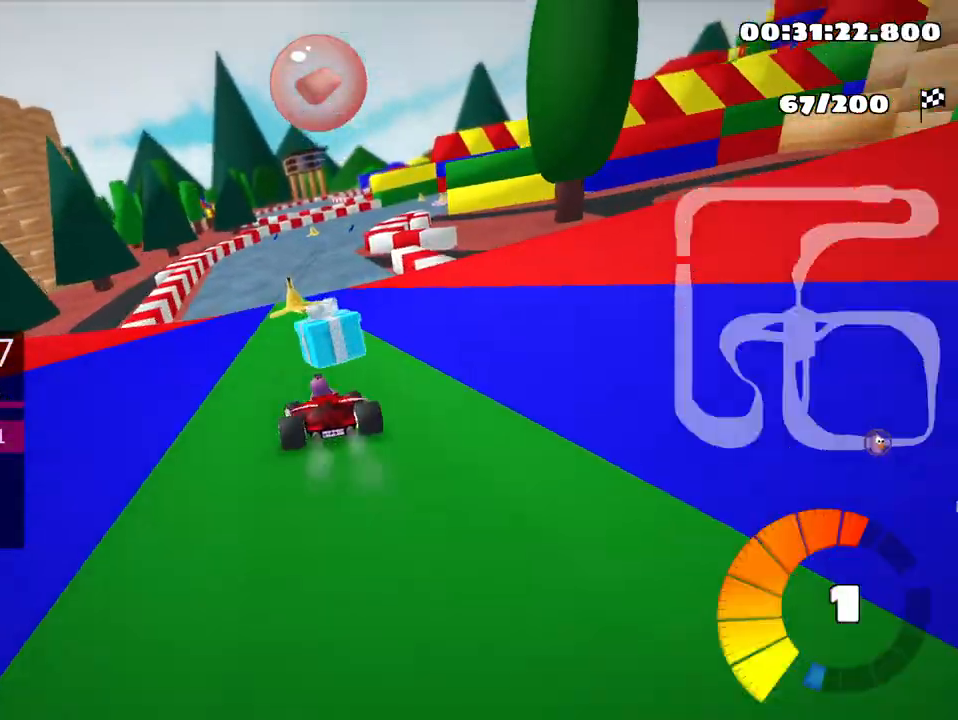
Gameplay with keyboard; each line is a JSON object with the keys held at the frame after it. "events" lists presses ("down") and releases ("up") of "down", "fire", "left", "look", "nitro", "right", "skid" and "up" between this image and that frame as [ms after this image, input, new state], when the widget could be followed in between. No other keys are recorded. Mouse input is not recorded. Key names are as the overlay labels them; some are game actions (e.g. jump) rather than physical keys.
{"keys": ["right", "skid", "up"], "events": [[83, "left", "up"], [150, "skid", "down"], [183, "right", "down"]]}
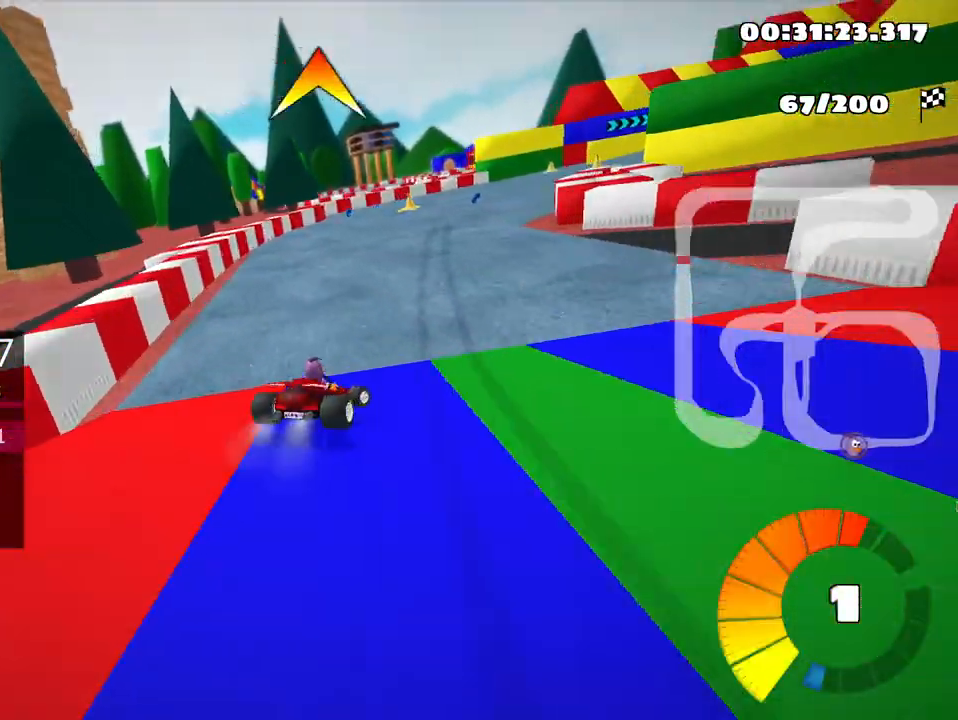
{"keys": ["skid", "up"], "events": [[217, "left", "down"], [283, "right", "up"], [450, "left", "up"]]}
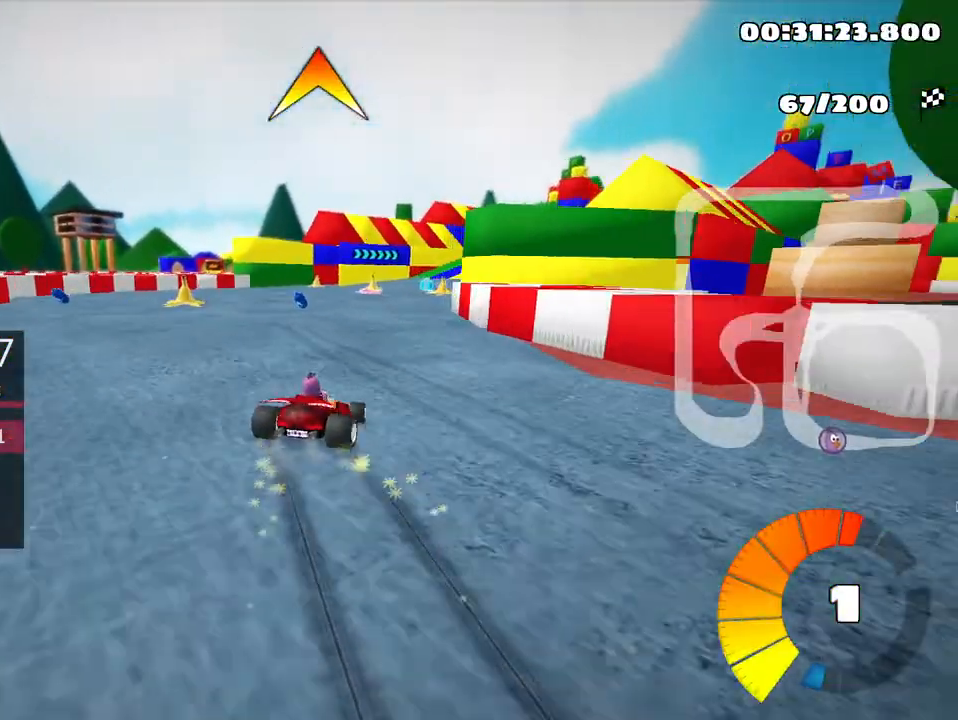
{"keys": ["right", "up"], "events": [[367, "skid", "up"], [400, "right", "down"]]}
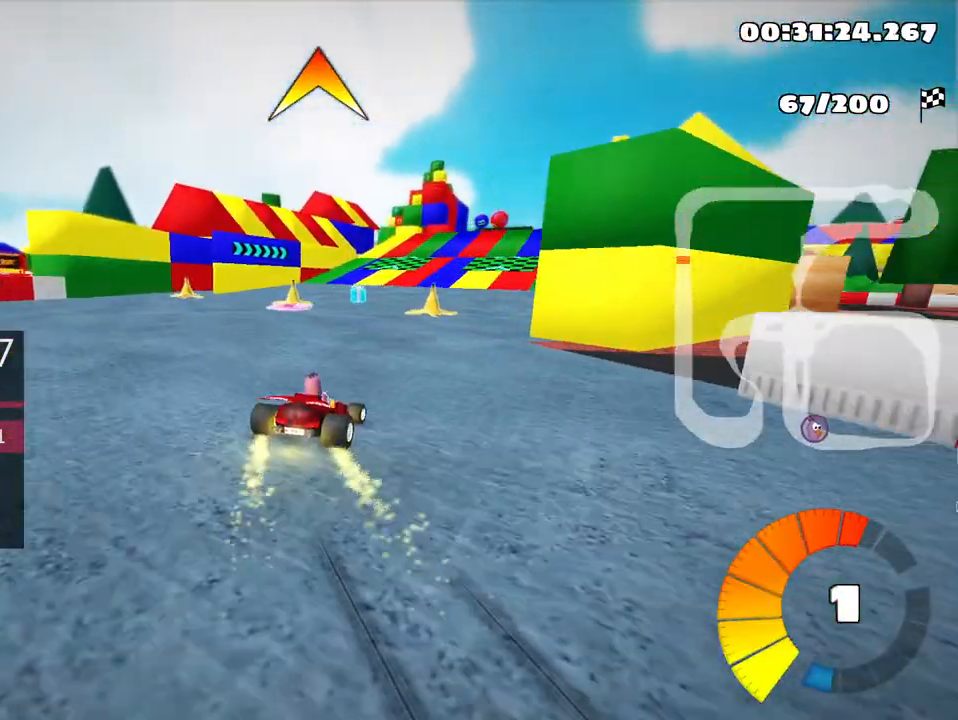
{"keys": ["up"], "events": [[83, "right", "up"]]}
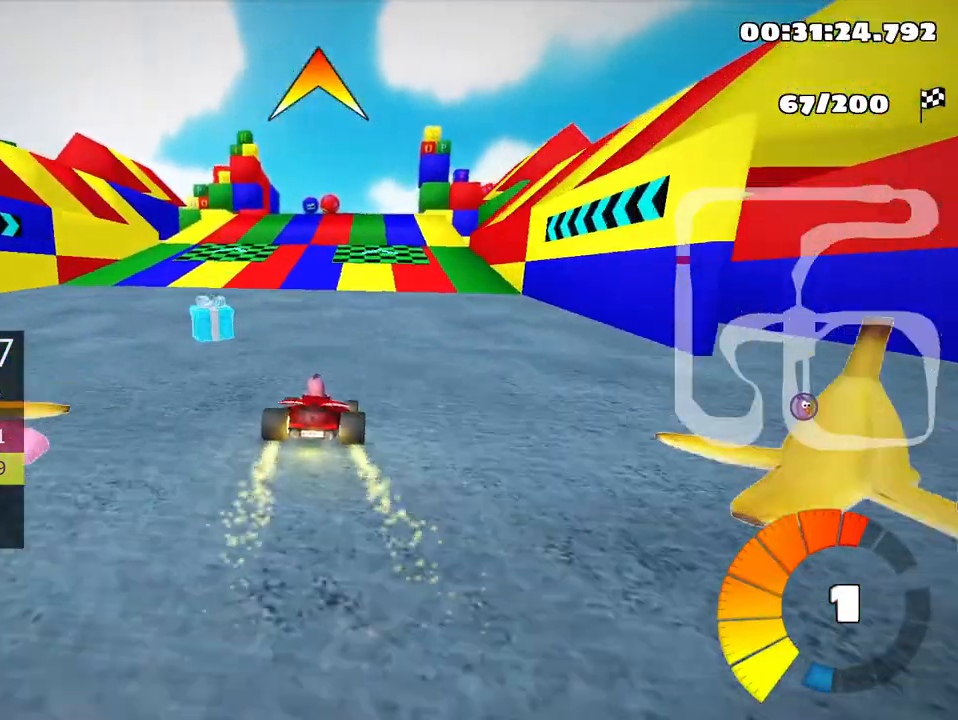
{"keys": ["left", "up"], "events": [[450, "left", "down"]]}
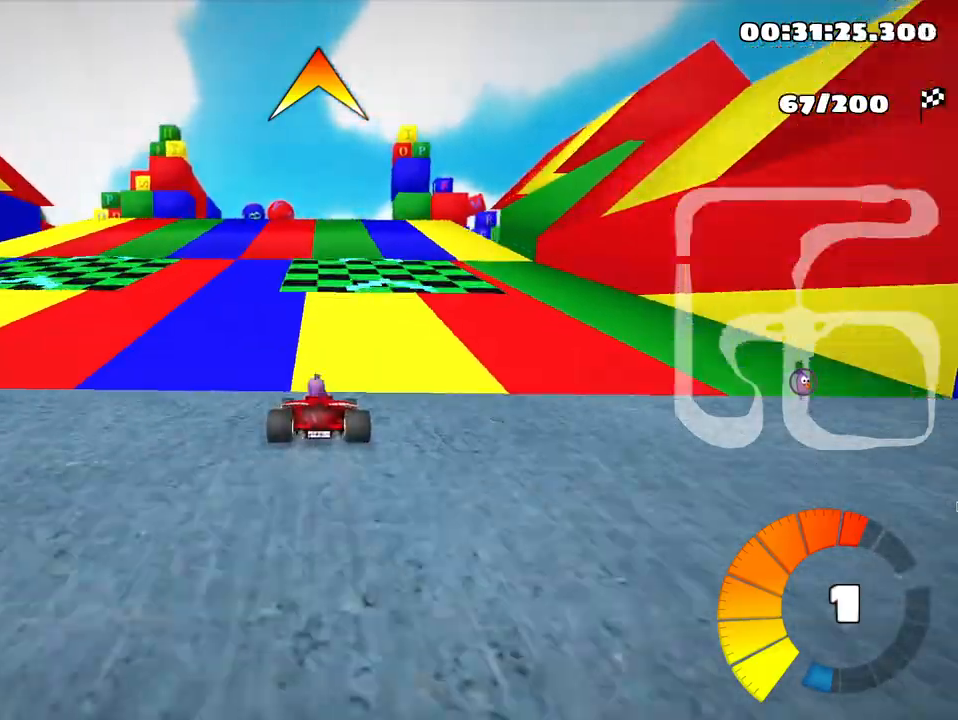
{"keys": ["left", "skid", "up"], "events": [[67, "left", "up"], [133, "skid", "down"], [150, "right", "down"], [300, "left", "down"], [300, "right", "up"]]}
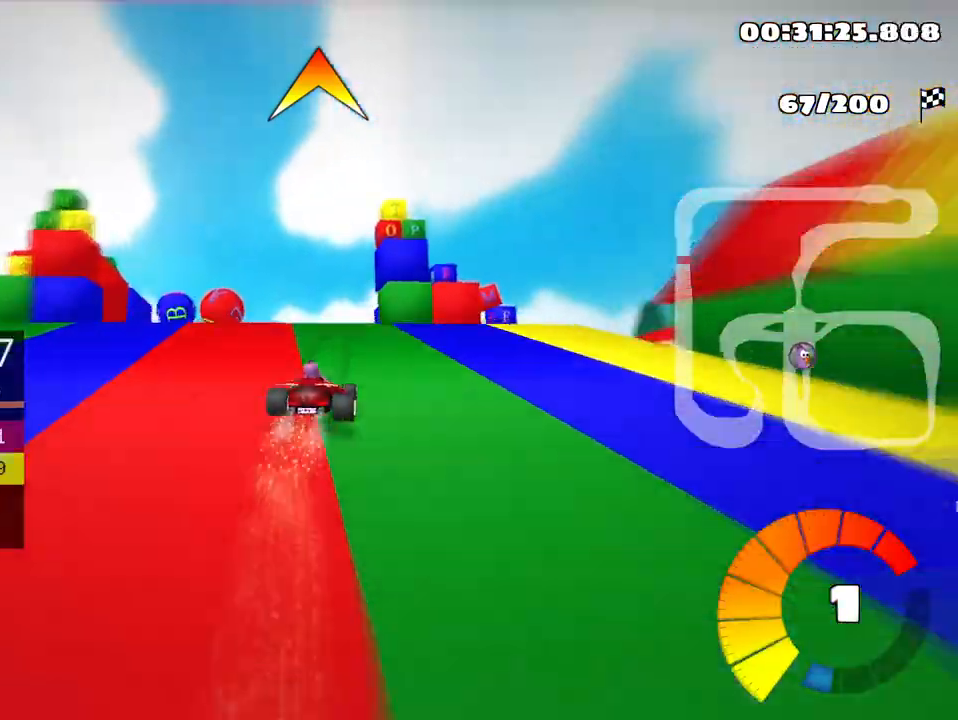
{"keys": ["right", "skid", "up"], "events": [[233, "left", "up"], [267, "right", "down"]]}
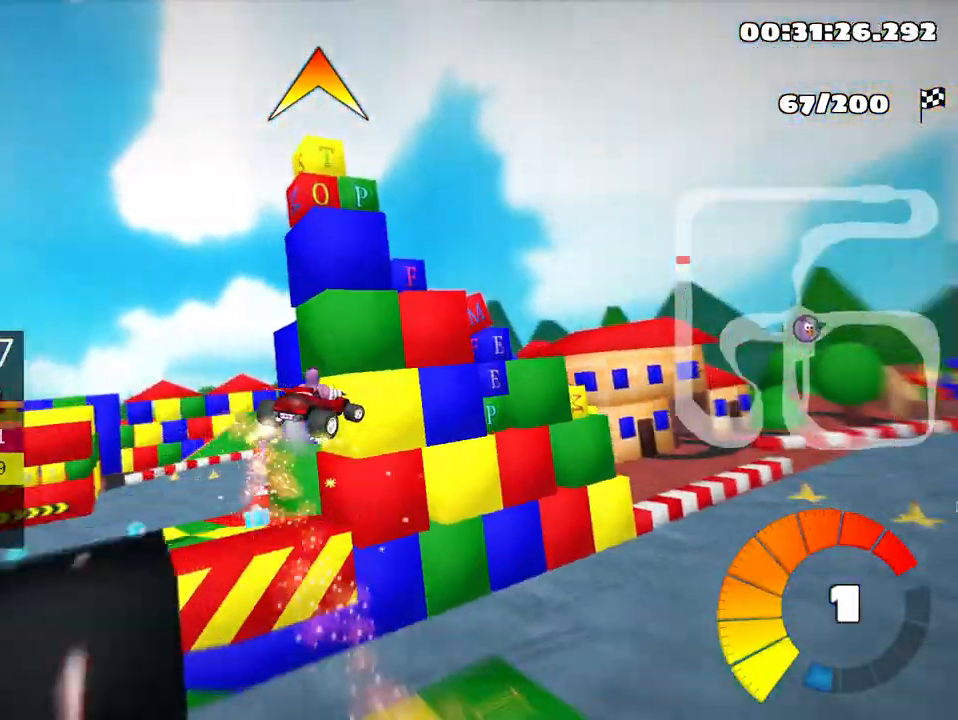
{"keys": ["right", "skid", "up"], "events": []}
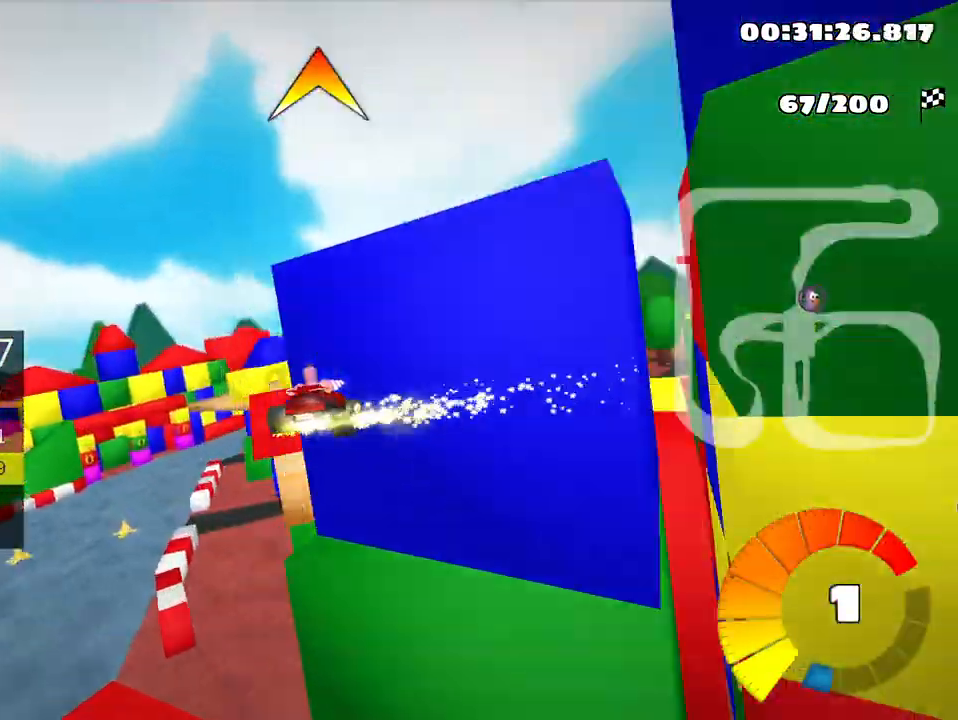
{"keys": ["right", "skid", "up"], "events": []}
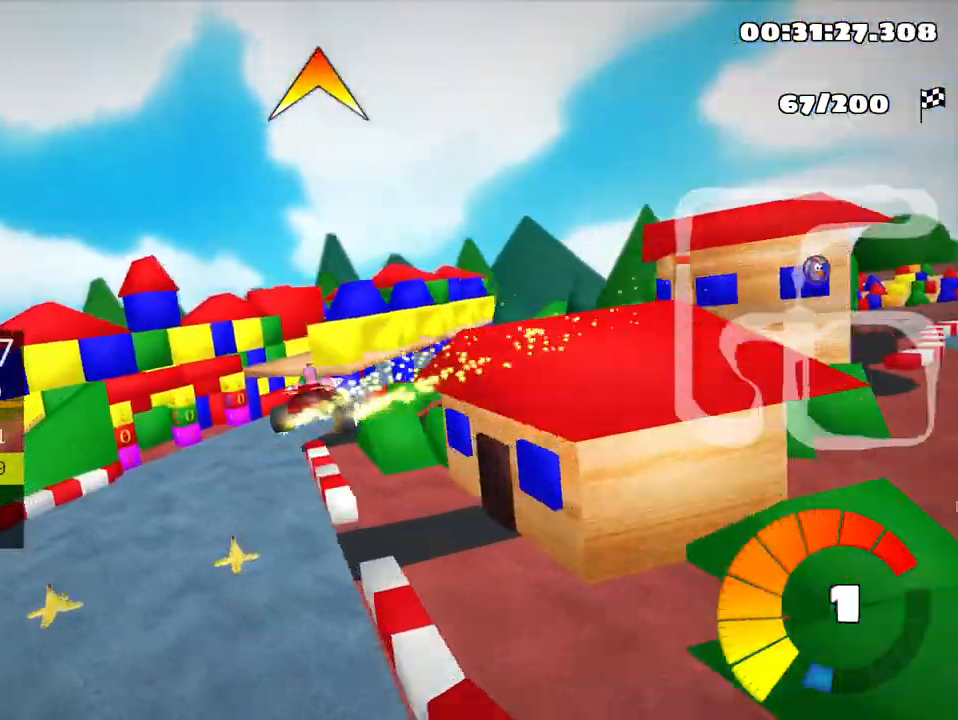
{"keys": ["right", "up"], "events": [[183, "skid", "up"]]}
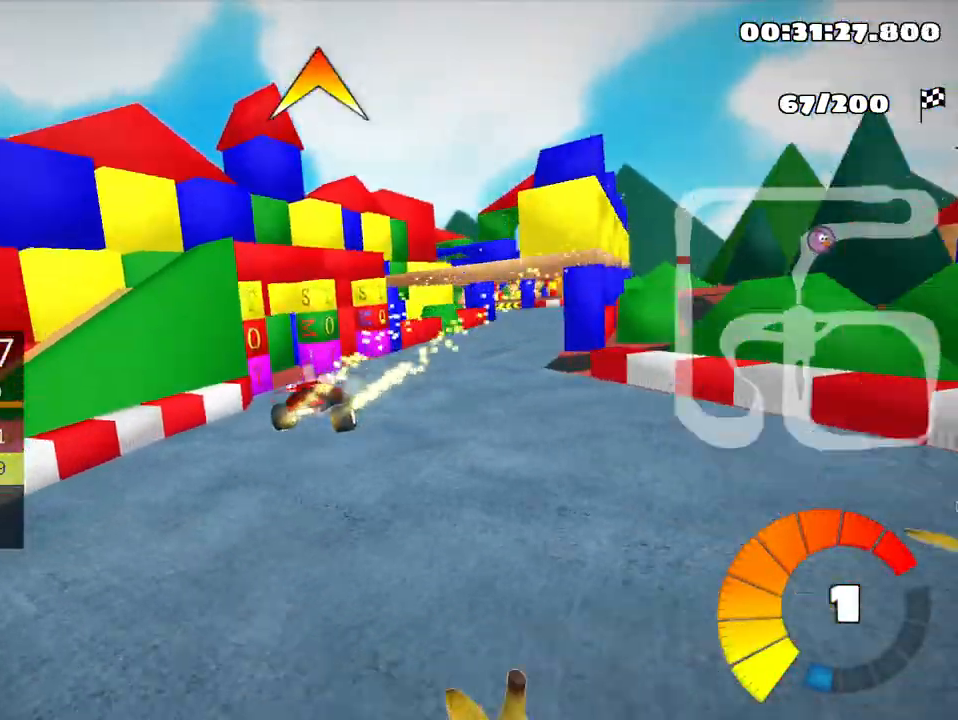
{"keys": ["right", "up"], "events": [[200, "fire", "down"], [367, "fire", "up"]]}
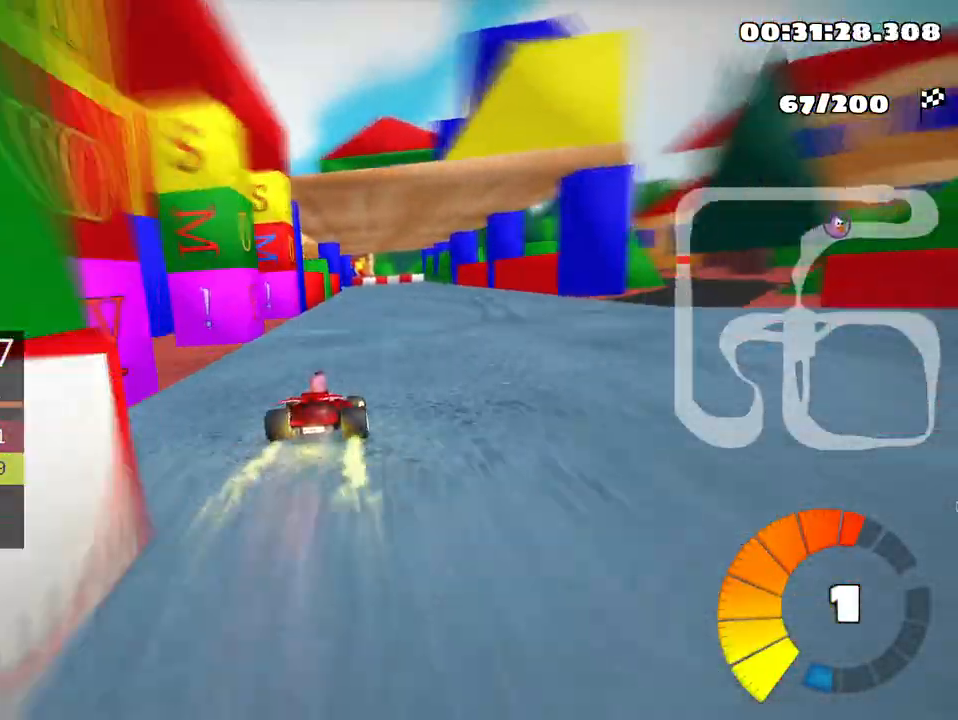
{"keys": ["left", "skid", "up"], "events": [[233, "right", "up"], [283, "skid", "down"], [300, "left", "down"]]}
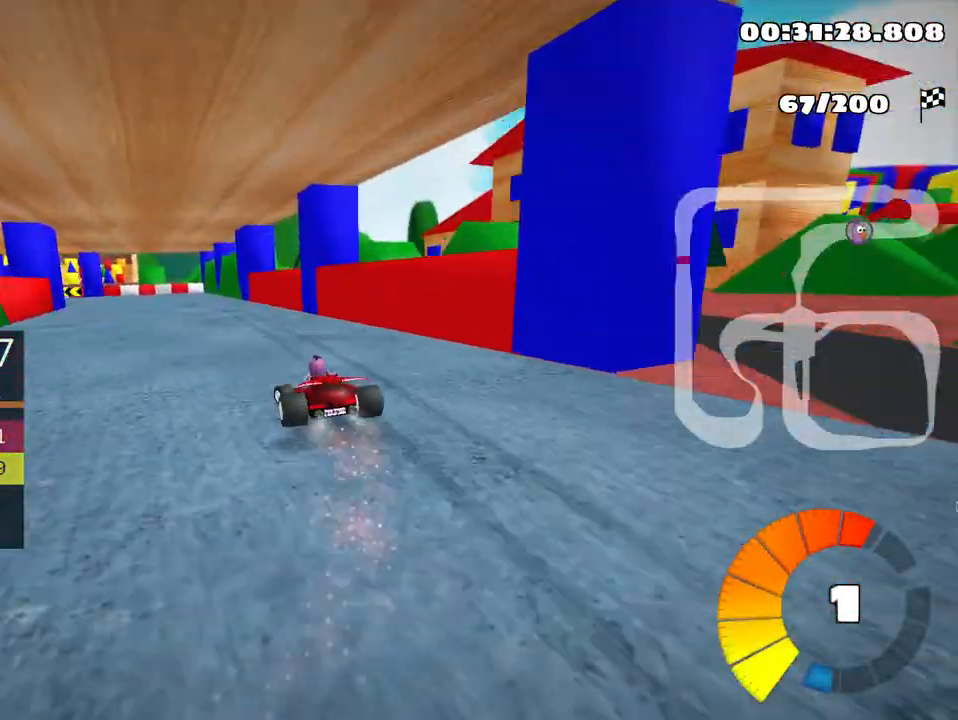
{"keys": ["left", "skid", "up"], "events": [[50, "left", "up"], [233, "left", "down"]]}
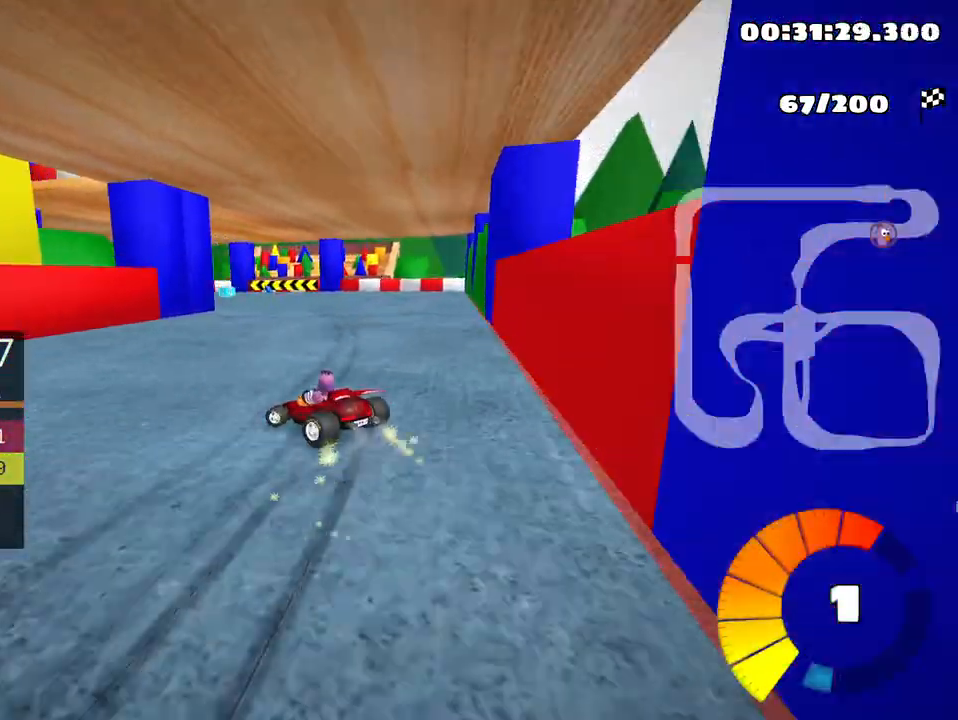
{"keys": ["left", "up"], "events": [[483, "skid", "up"]]}
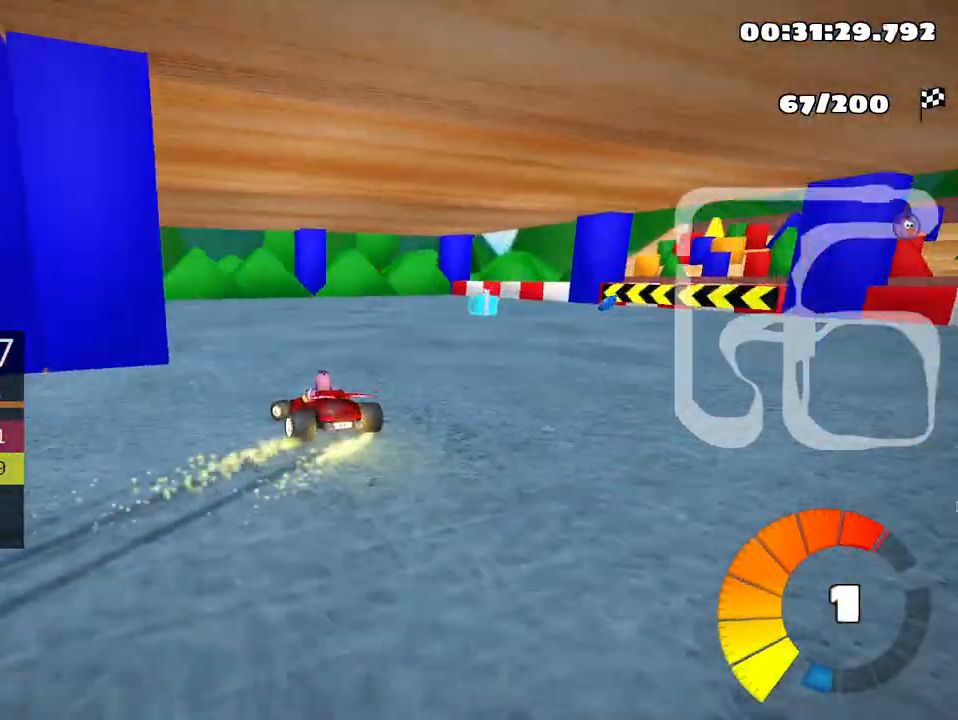
{"keys": ["left", "skid", "up"], "events": [[483, "skid", "down"]]}
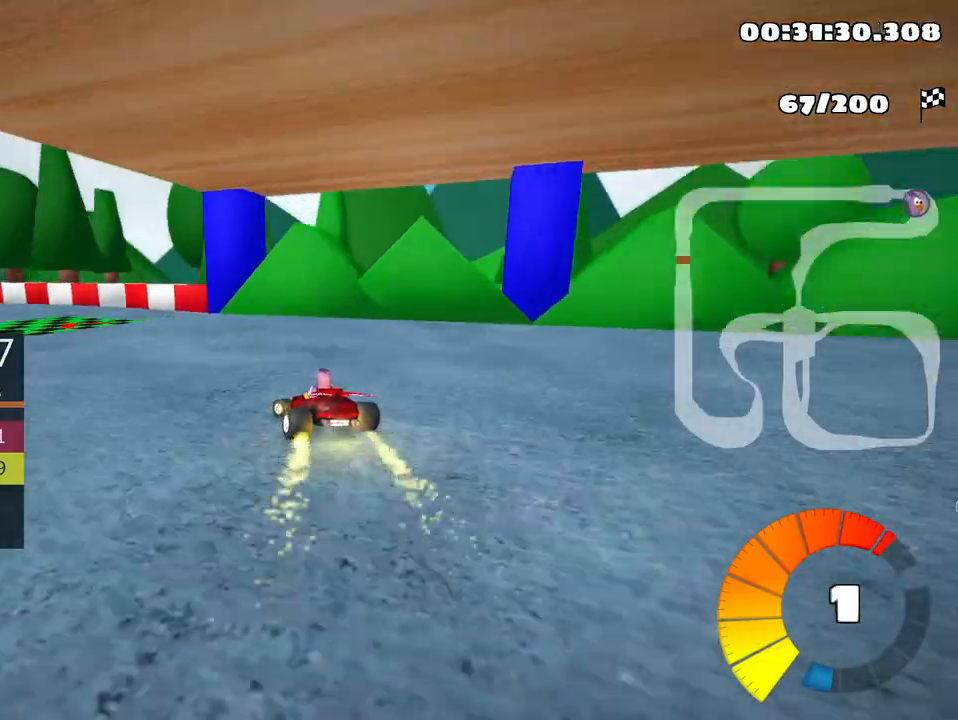
{"keys": ["left", "up"], "events": [[317, "skid", "up"]]}
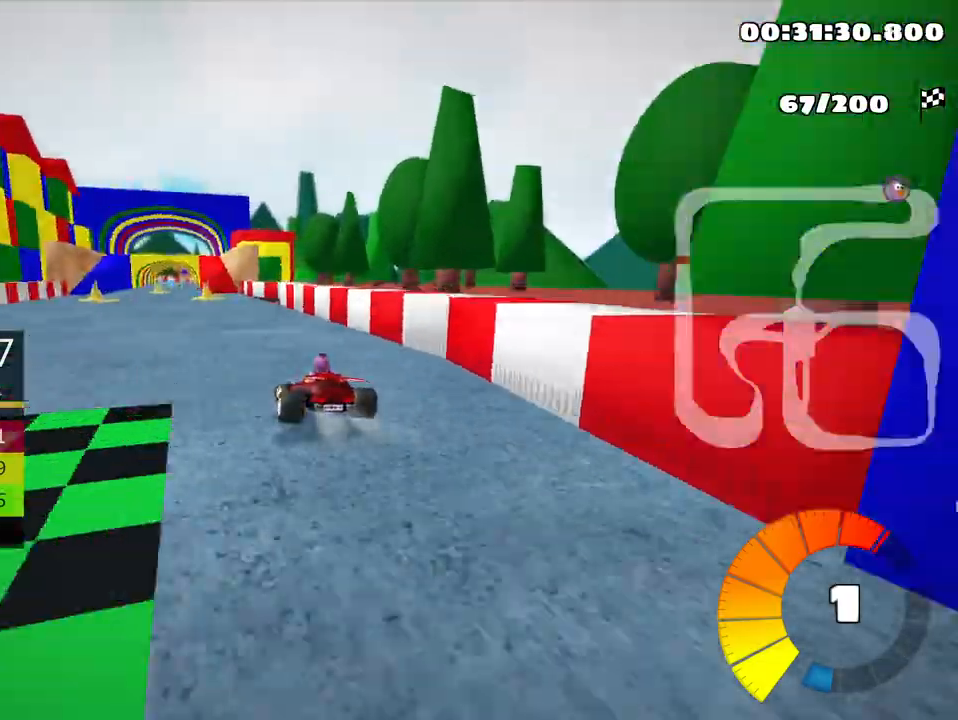
{"keys": ["right", "up"], "events": [[200, "left", "up"], [217, "nitro", "down"], [267, "nitro", "up"], [267, "right", "down"]]}
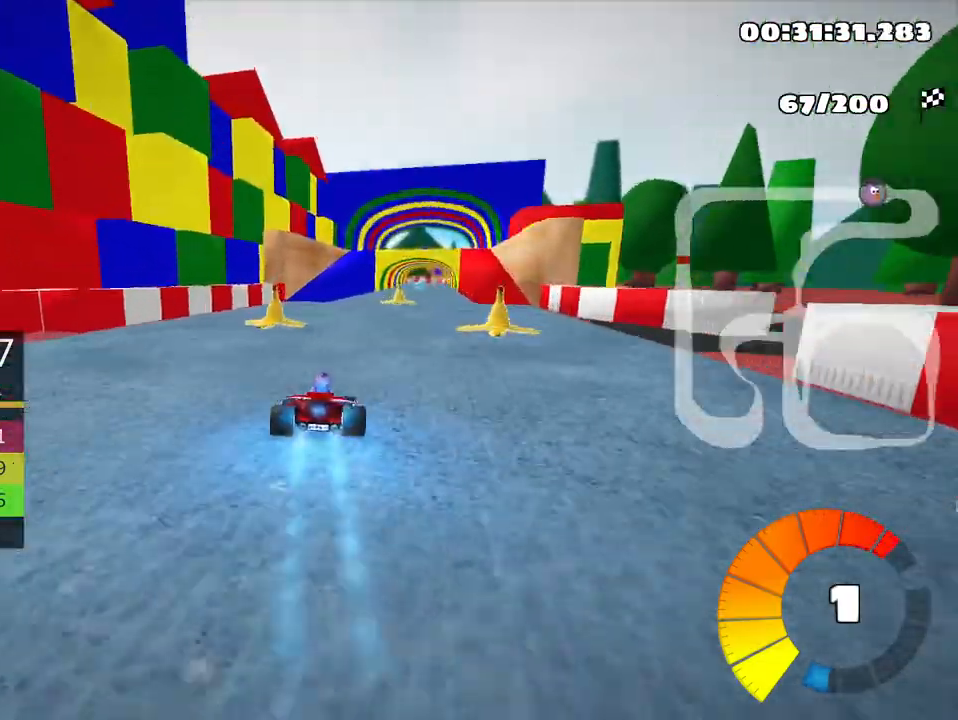
{"keys": ["right", "up"], "events": [[33, "right", "up"], [117, "left", "down"], [350, "left", "up"], [433, "right", "down"]]}
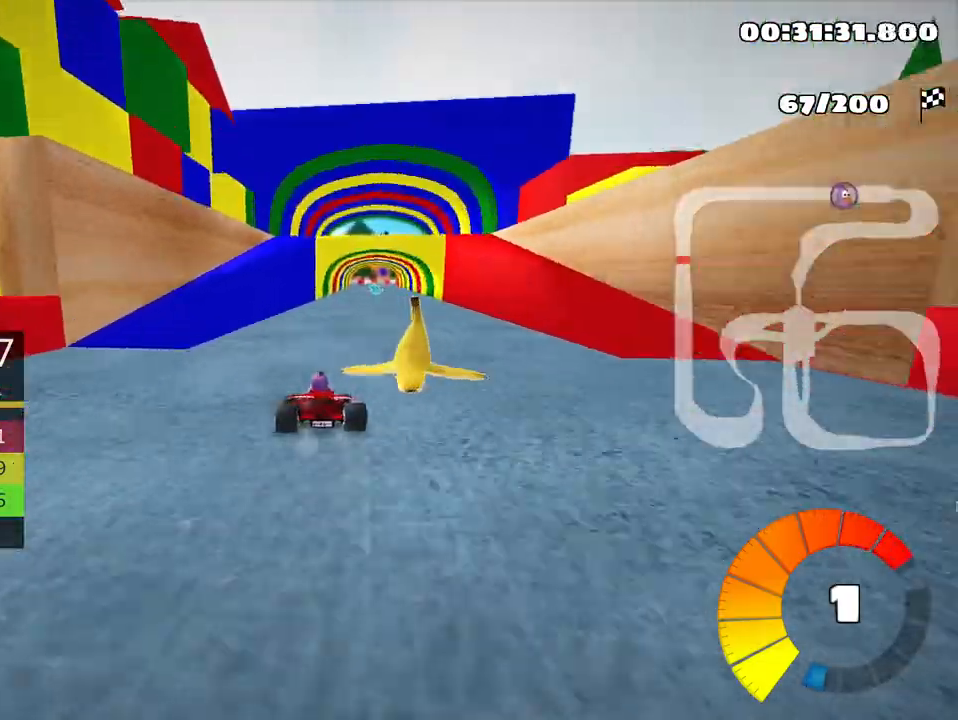
{"keys": ["up"], "events": [[100, "right", "up"]]}
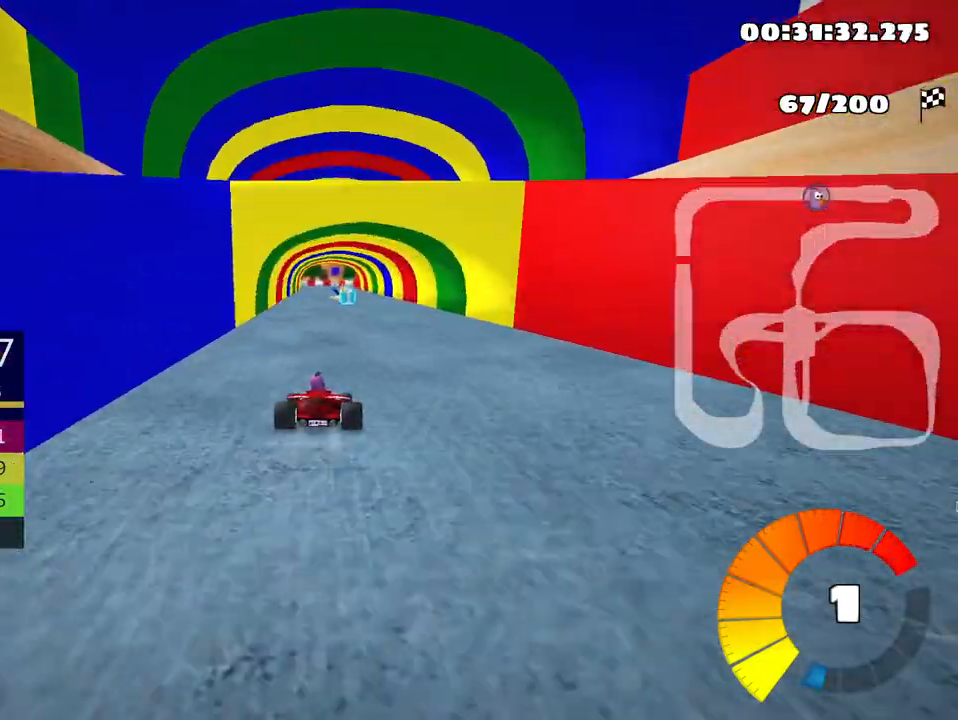
{"keys": ["up"], "events": [[350, "left", "down"], [433, "left", "up"]]}
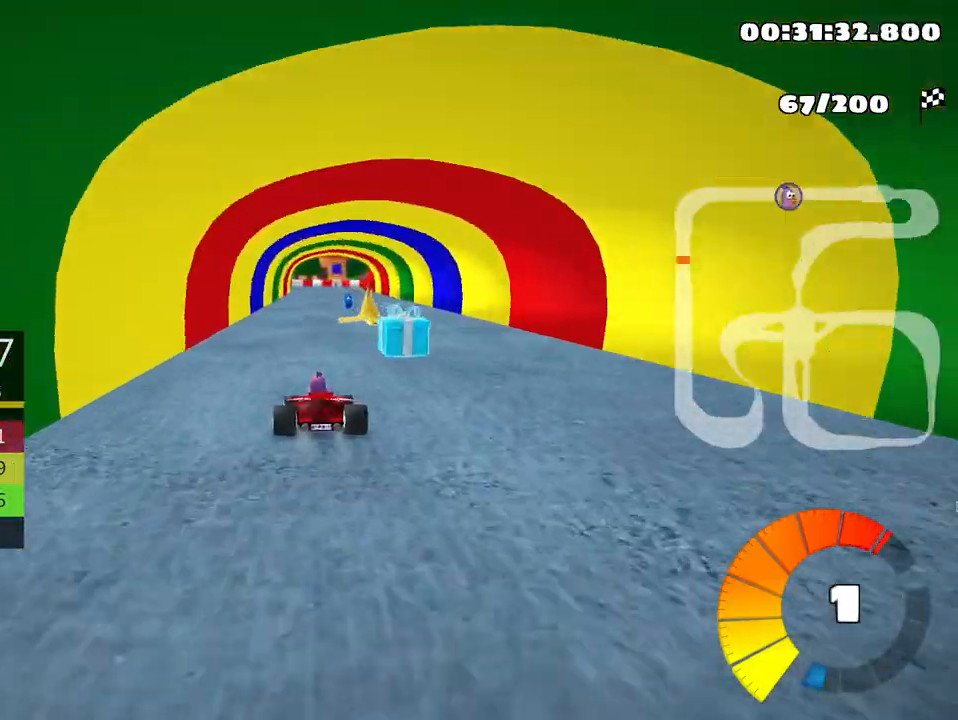
{"keys": ["left", "skid", "up"], "events": [[100, "right", "down"], [400, "right", "up"], [417, "left", "down"], [450, "skid", "down"]]}
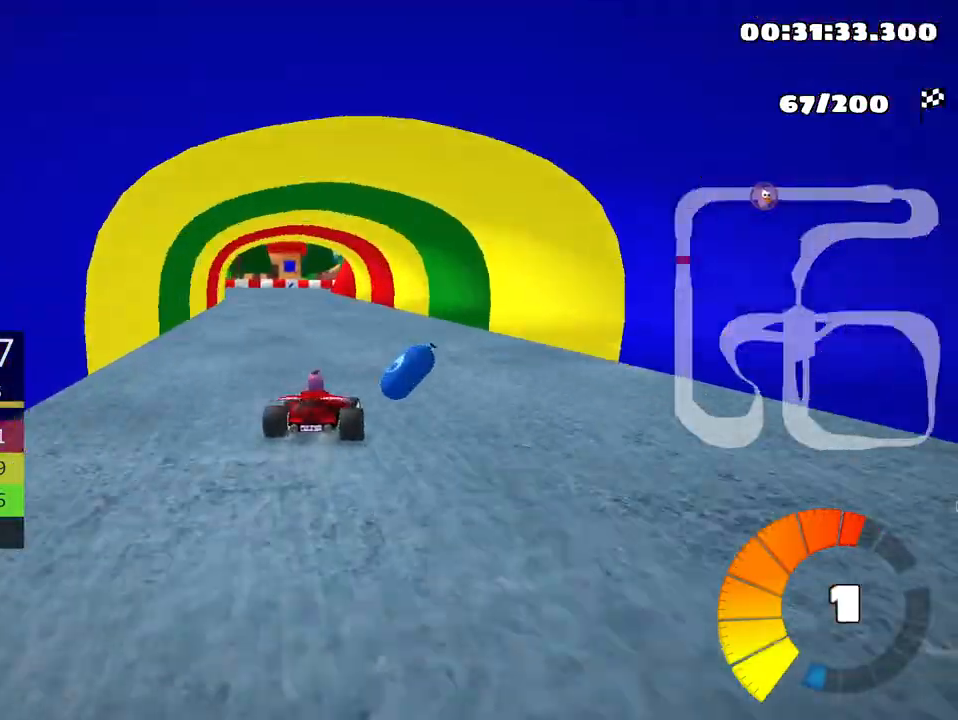
{"keys": ["right", "skid", "up"], "events": [[317, "left", "up"], [400, "right", "down"]]}
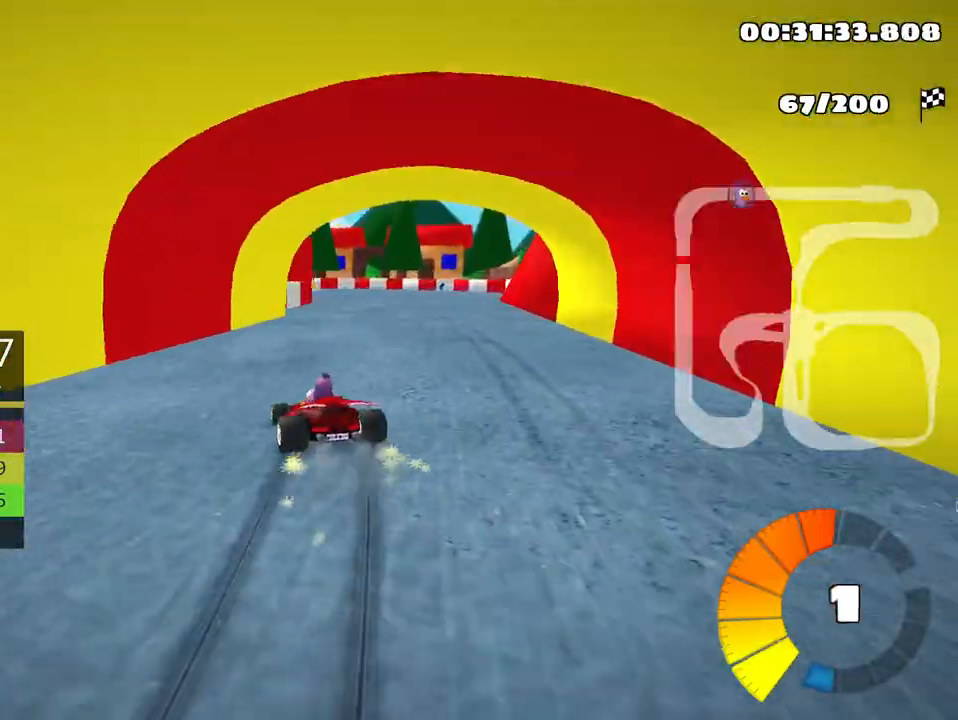
{"keys": ["right", "skid", "up"], "events": []}
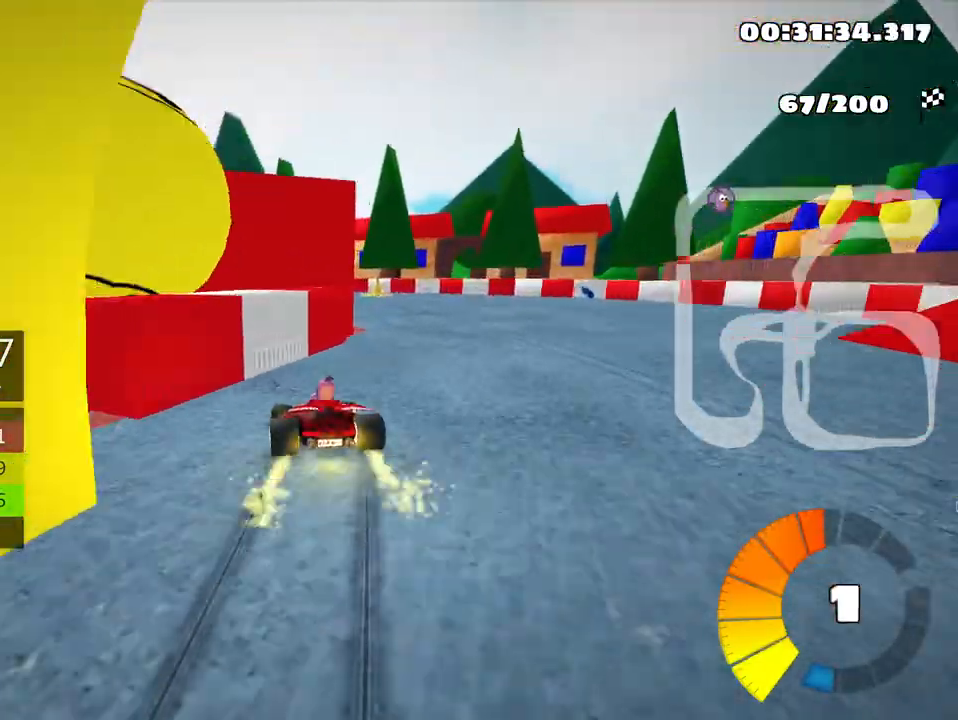
{"keys": ["left", "skid", "up"], "events": [[117, "left", "down"], [233, "right", "up"]]}
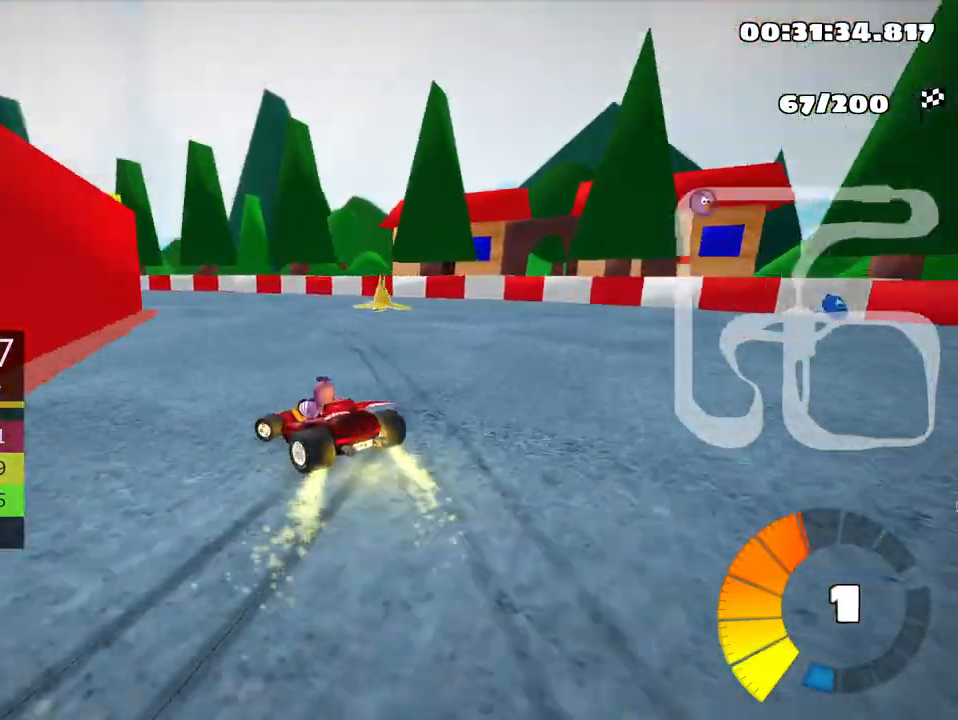
{"keys": ["up"], "events": [[100, "skid", "up"], [133, "nitro", "down"], [267, "nitro", "up"], [317, "left", "up"]]}
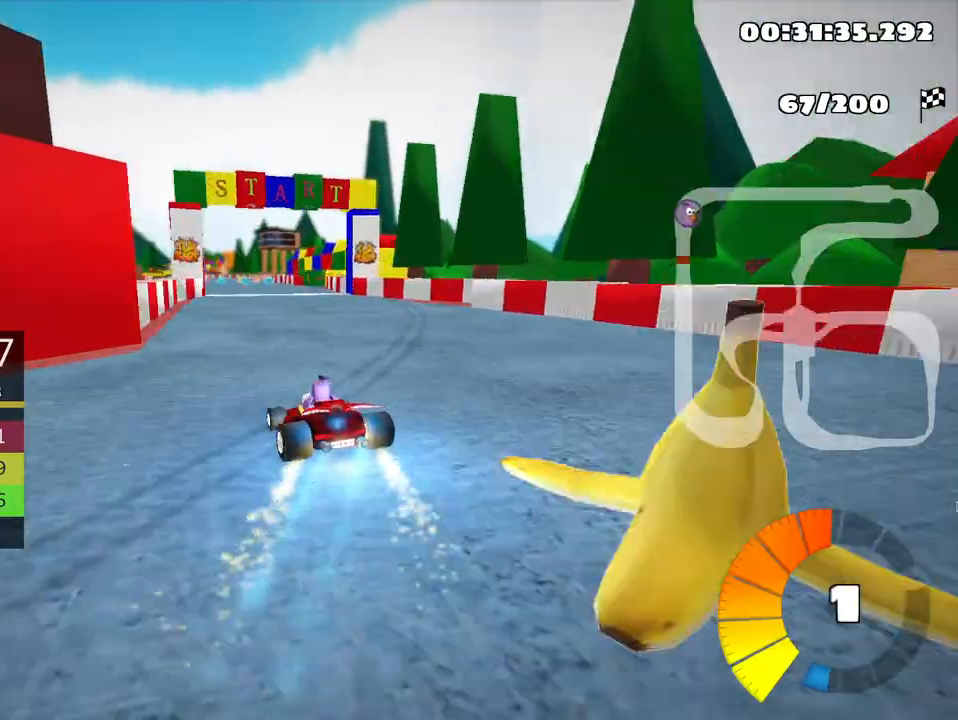
{"keys": ["right", "up"], "events": [[217, "right", "down"]]}
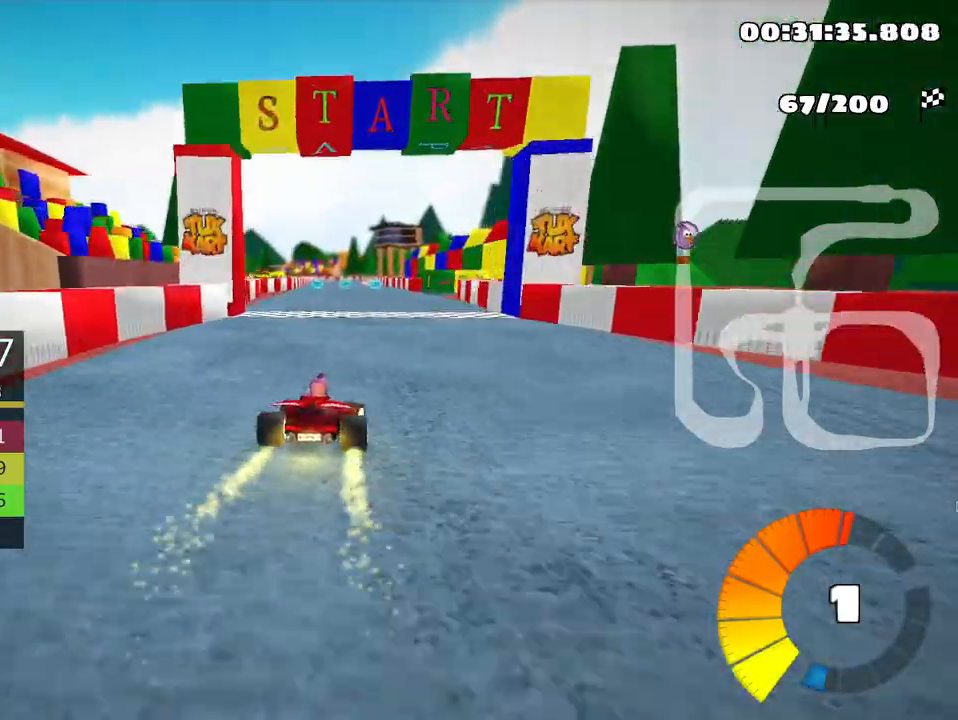
{"keys": ["right", "skid", "up"], "events": [[67, "right", "up"], [100, "left", "down"], [133, "skid", "down"], [250, "left", "up"], [317, "right", "down"]]}
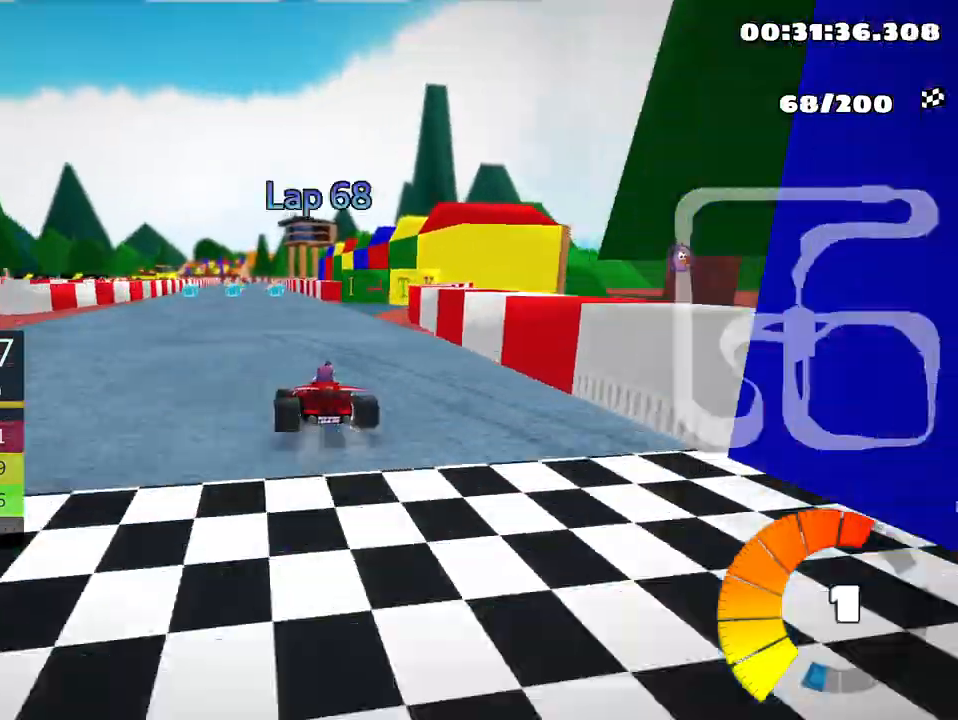
{"keys": ["right", "skid", "up"], "events": []}
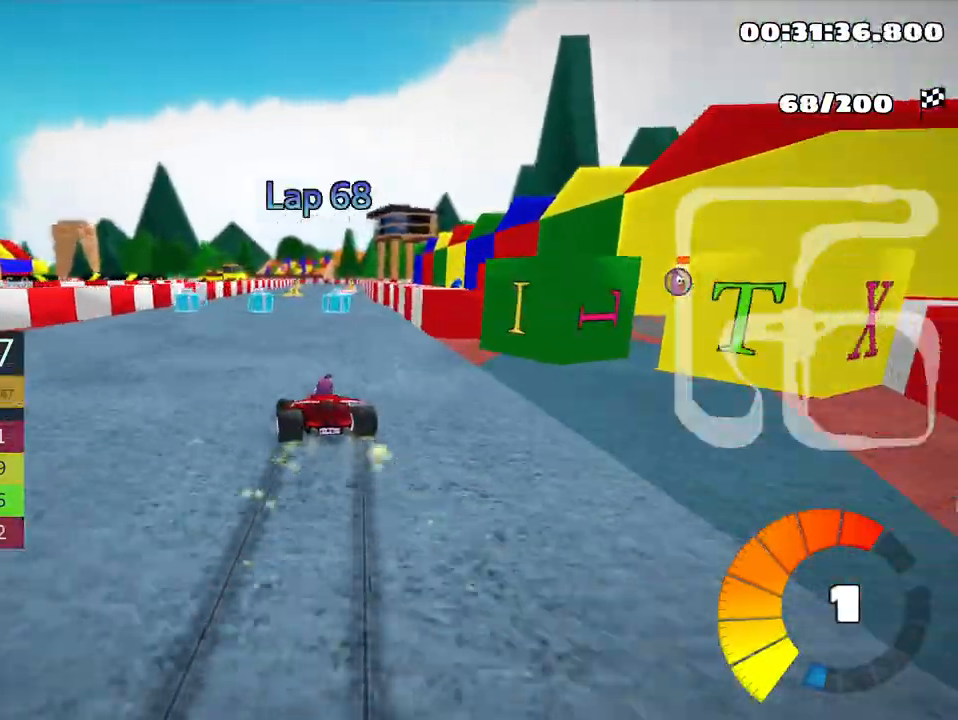
{"keys": ["nitro", "right", "up"], "events": [[467, "skid", "up"], [500, "nitro", "down"]]}
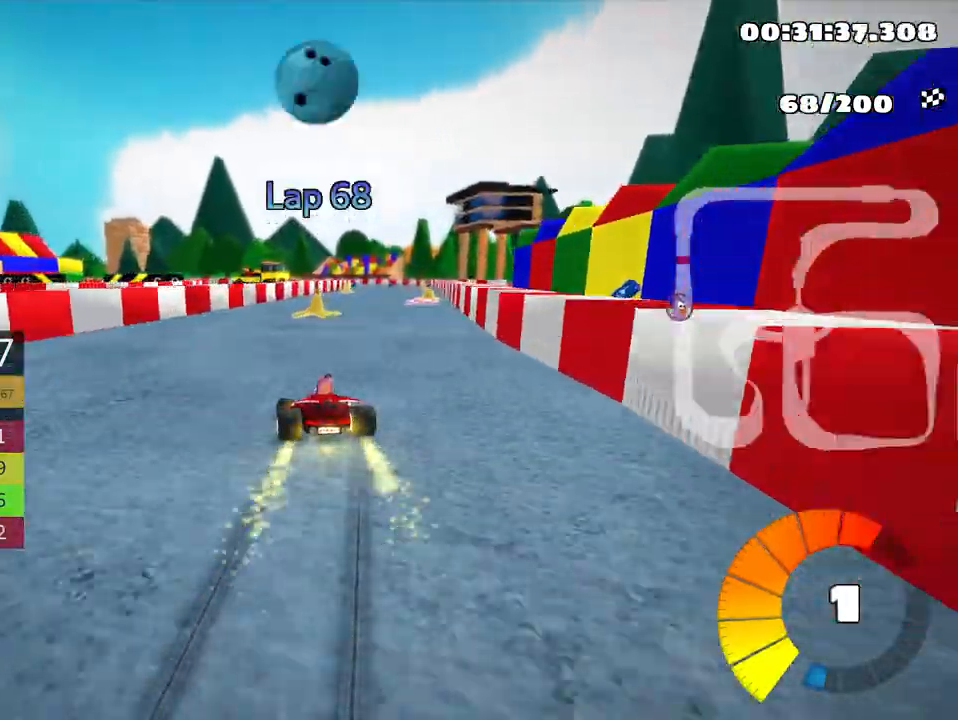
{"keys": ["right", "up"], "events": [[50, "right", "up"], [133, "nitro", "up"], [450, "right", "down"]]}